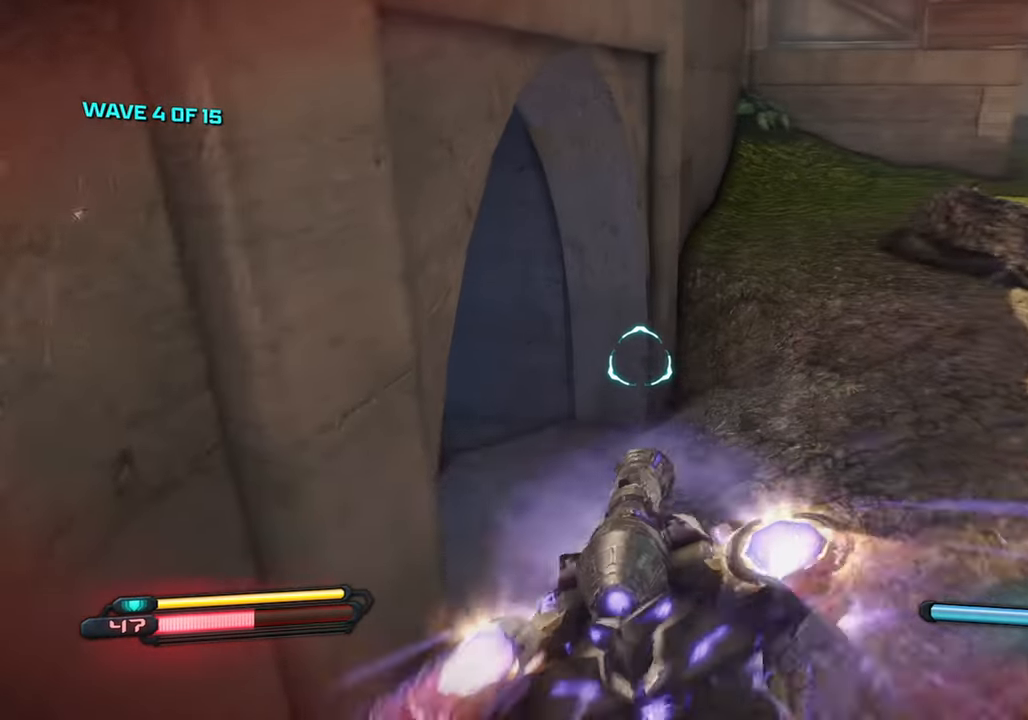
Gameplay with a controller (PlayStation layout); each line is a JSON object with the inputs held at the frame after it. "events" lists button and stick changes between this image and that frame as [ms after this image, input, new state], when the widget could be followed in between.
{"buttons": ["L2"], "left_stick": "center", "right_stick": "left", "events": [[67, "right_stick", "left"]]}
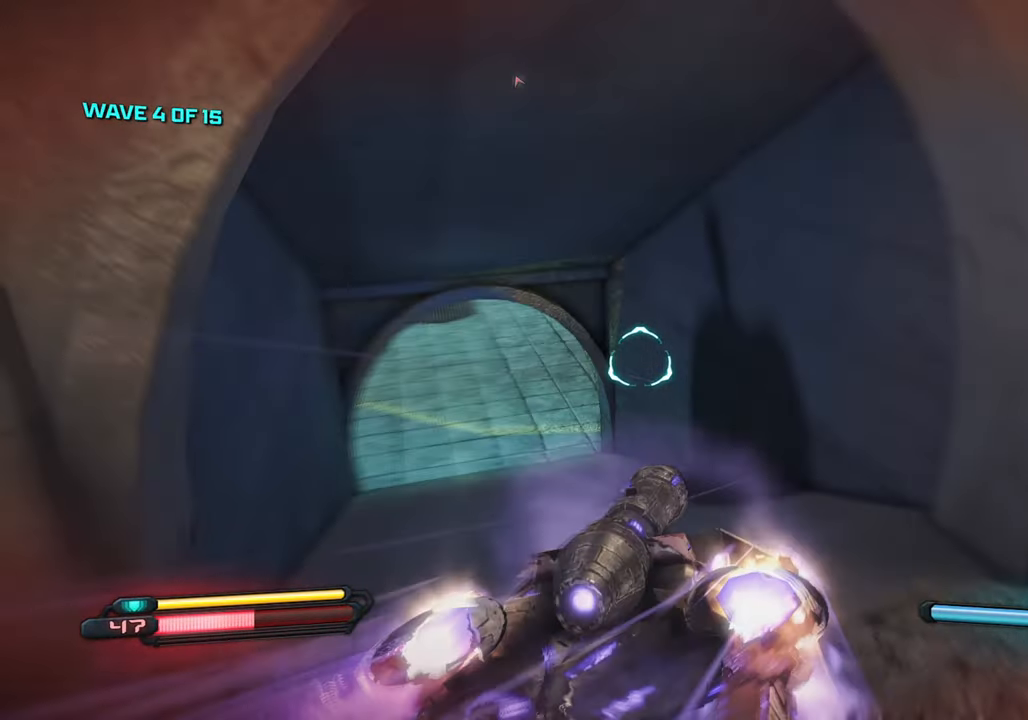
{"buttons": ["L2"], "left_stick": "center", "right_stick": "center", "events": [[133, "right_stick", "center"]]}
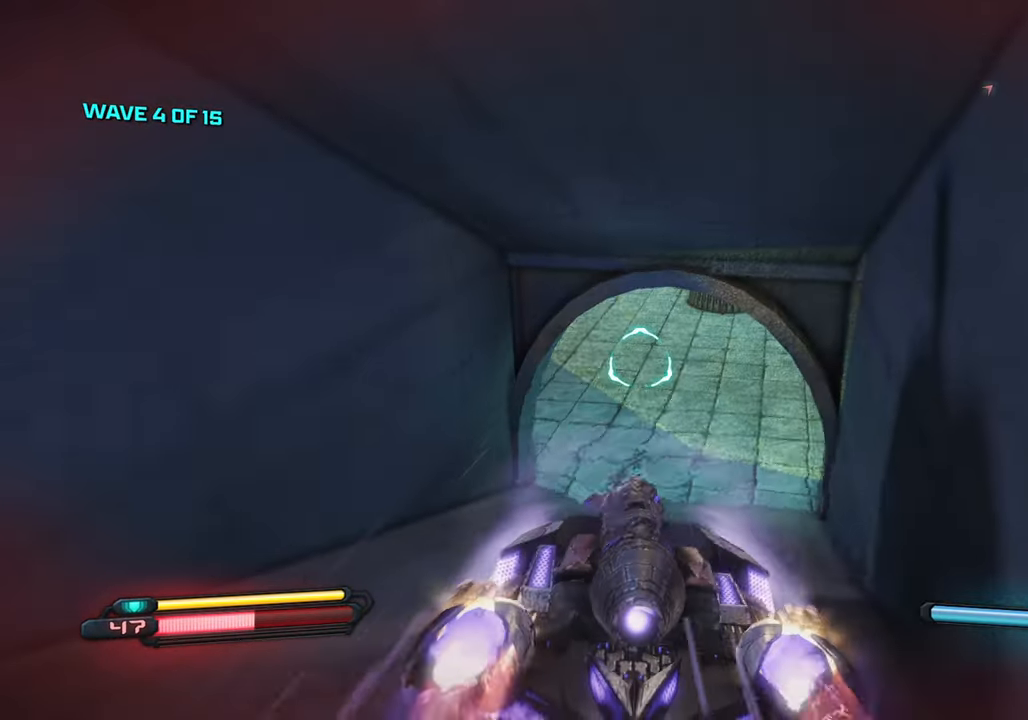
{"buttons": ["L2"], "left_stick": "center", "right_stick": "up", "events": [[17, "right_stick", "up"]]}
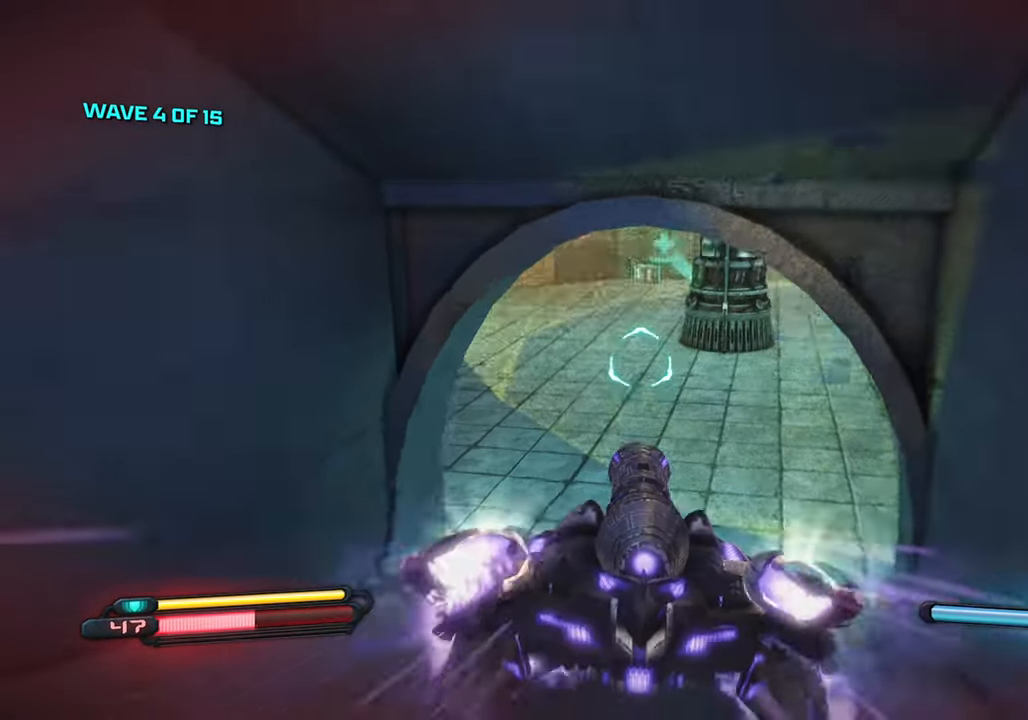
{"buttons": ["L2"], "left_stick": "center", "right_stick": "up", "events": []}
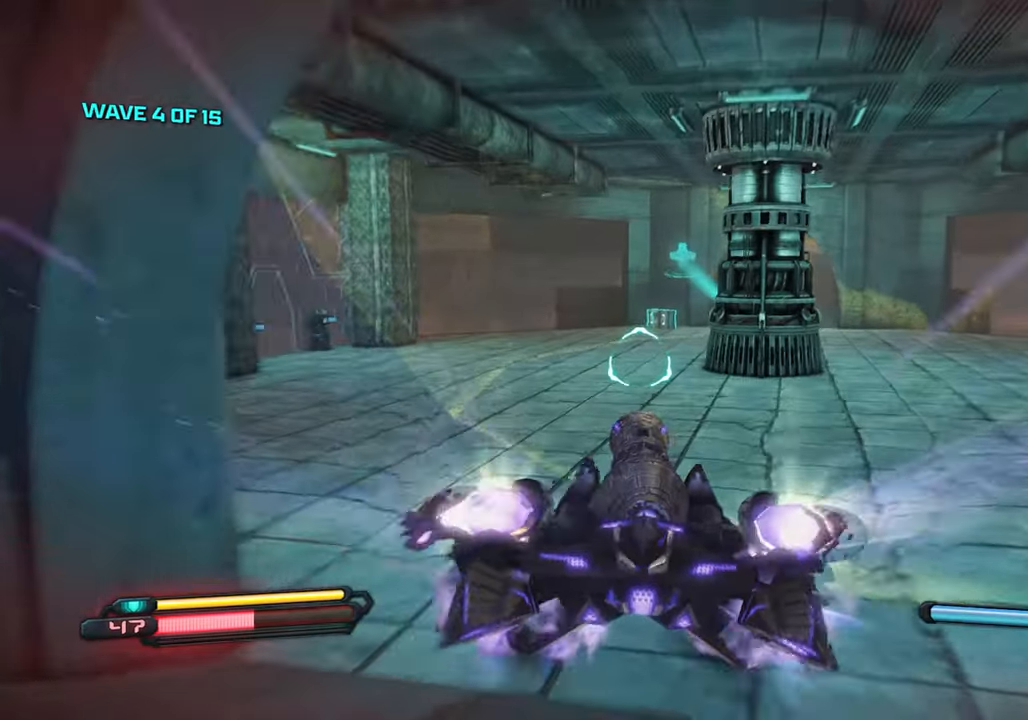
{"buttons": ["L2"], "left_stick": "up", "right_stick": "up", "events": [[450, "left_stick", "up"]]}
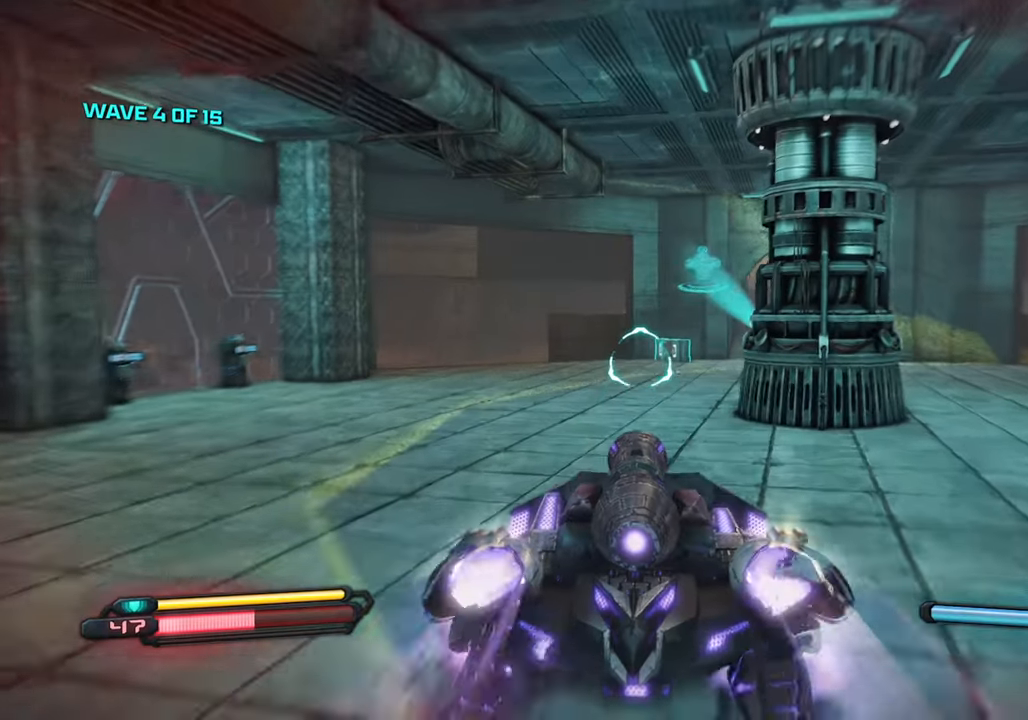
{"buttons": [], "left_stick": "up", "right_stick": "center", "events": [[200, "L3", "down"], [250, "right_stick", "center"], [317, "L3", "up"], [450, "L2", "up"]]}
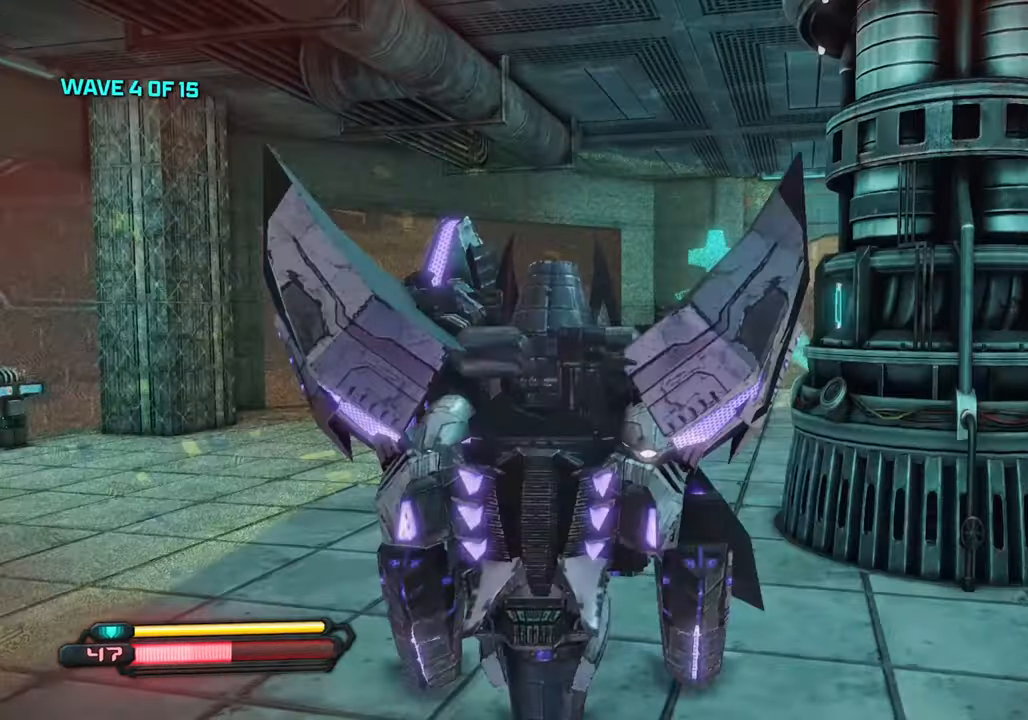
{"buttons": [], "left_stick": "up", "right_stick": "right", "events": [[50, "right_stick", "right"]]}
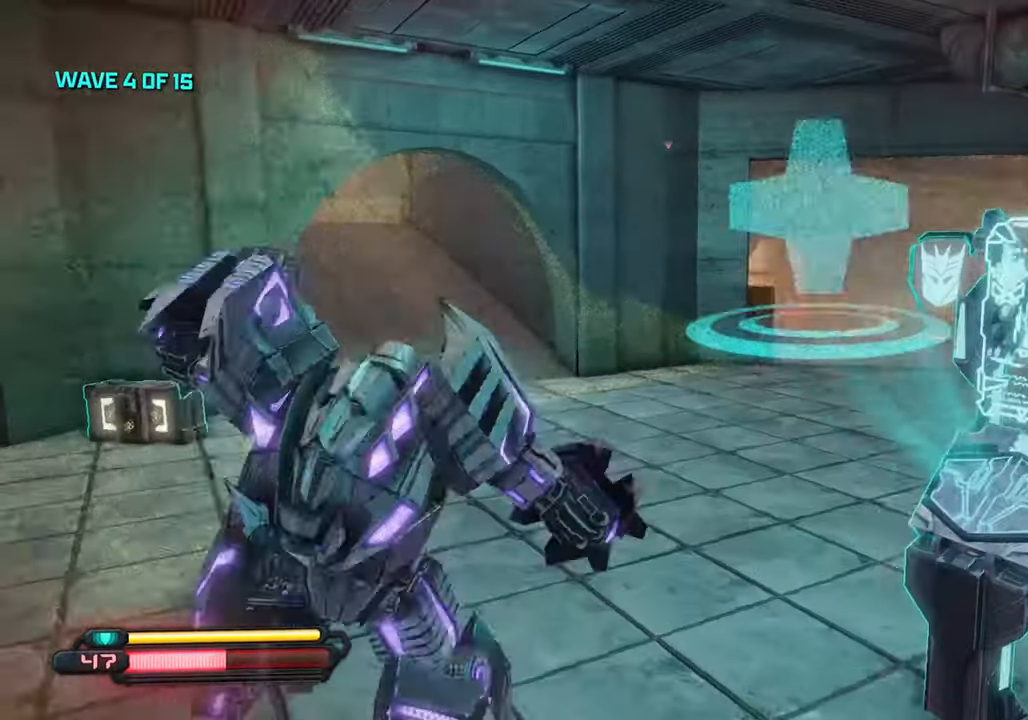
{"buttons": [], "left_stick": "up-right", "right_stick": "right", "events": [[17, "left_stick", "up-right"], [134, "left_stick", "right"], [384, "left_stick", "up-right"]]}
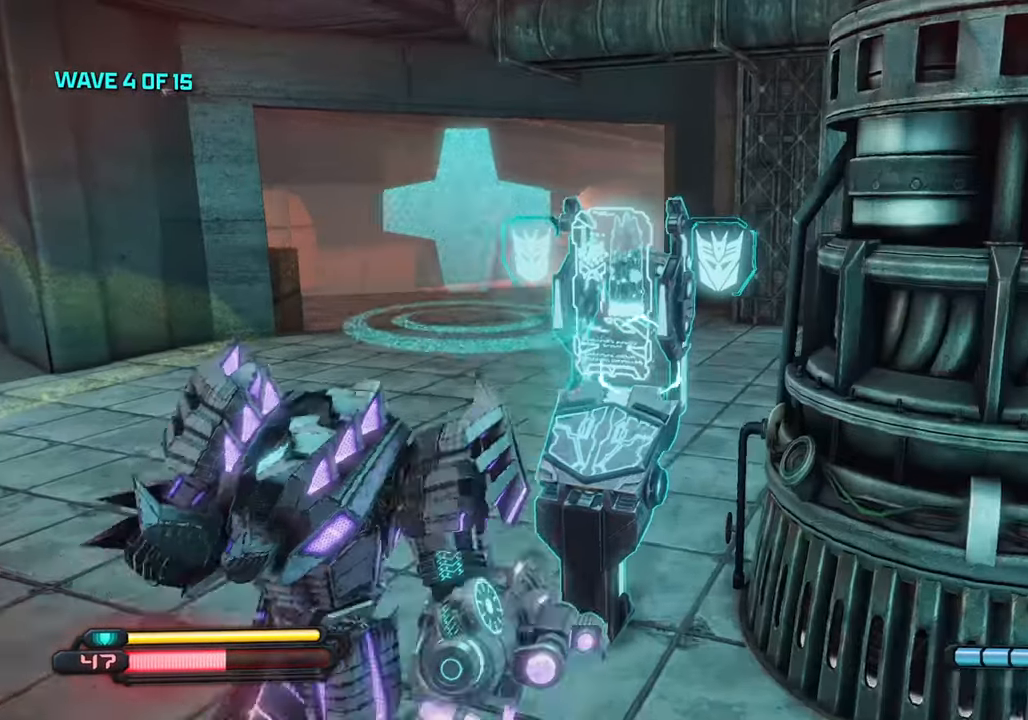
{"buttons": ["SQUARE"], "left_stick": "center", "right_stick": "center", "events": [[84, "left_stick", "up-left"], [100, "right_stick", "center"], [184, "SQUARE", "down"], [184, "left_stick", "center"]]}
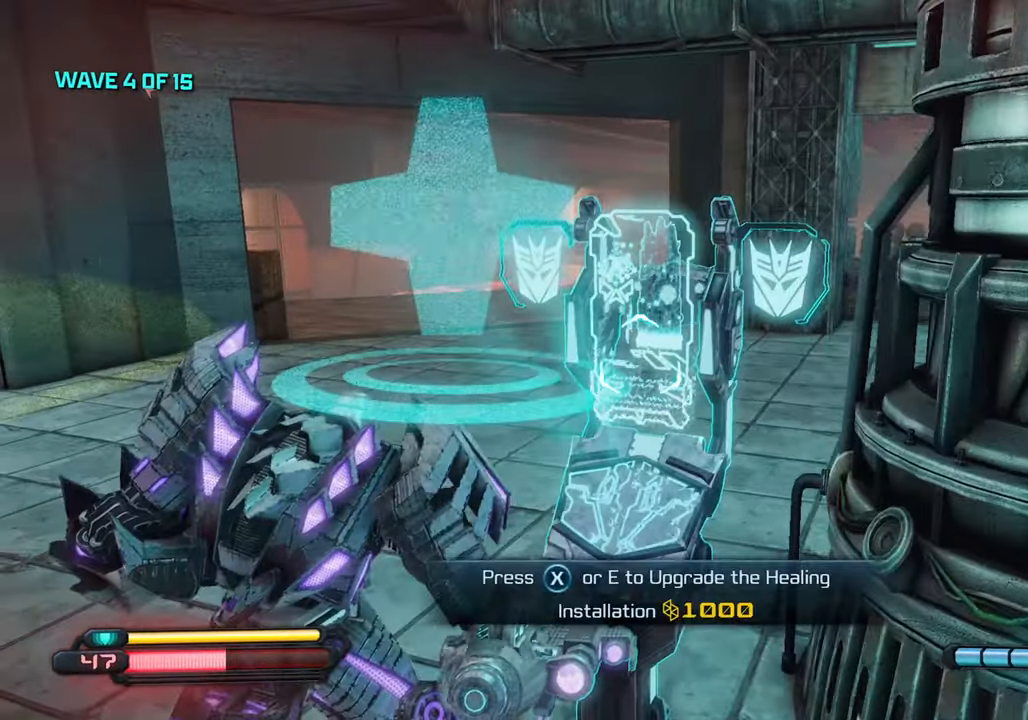
{"buttons": [], "left_stick": "center", "right_stick": "center", "events": [[334, "SQUARE", "up"]]}
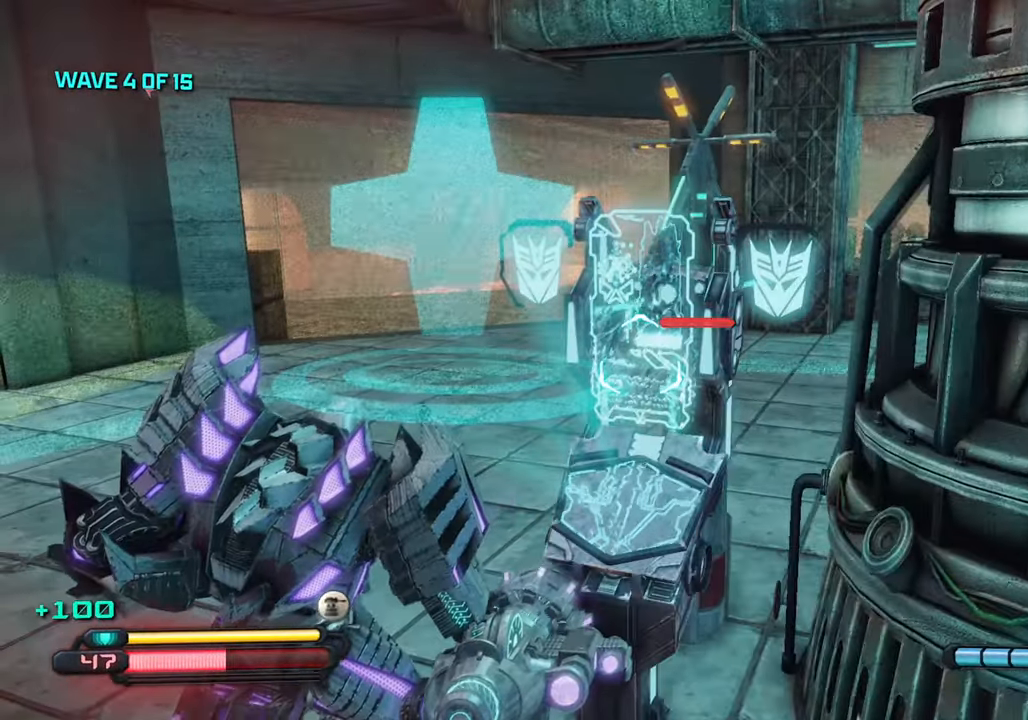
{"buttons": [], "left_stick": "center", "right_stick": "left", "events": [[350, "right_stick", "left"]]}
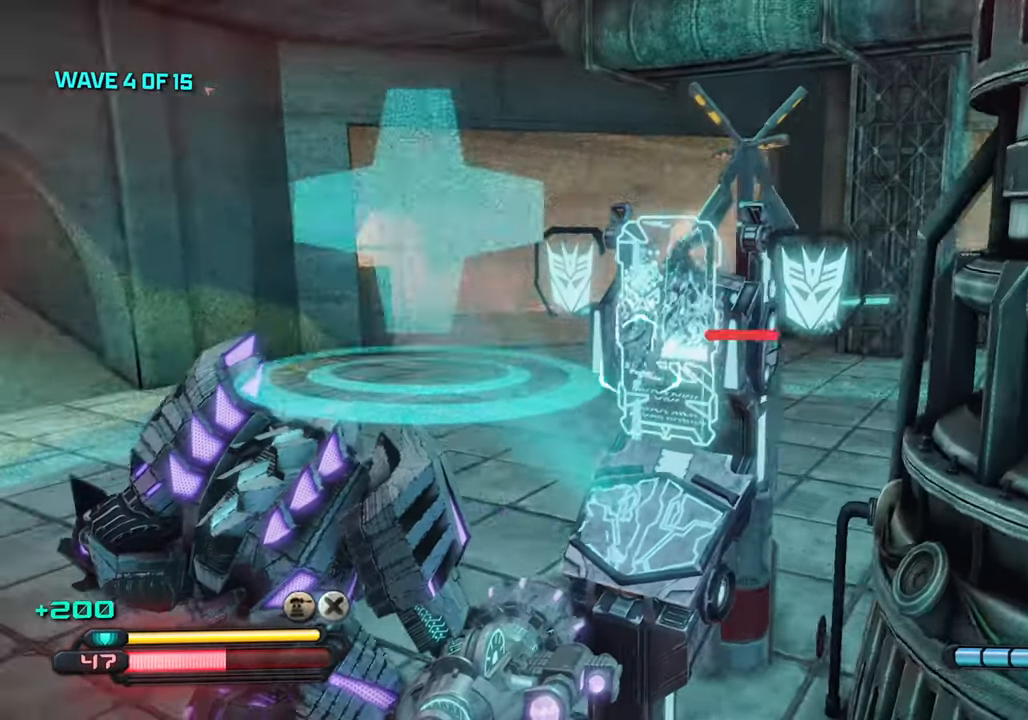
{"buttons": [], "left_stick": "center", "right_stick": "left", "events": []}
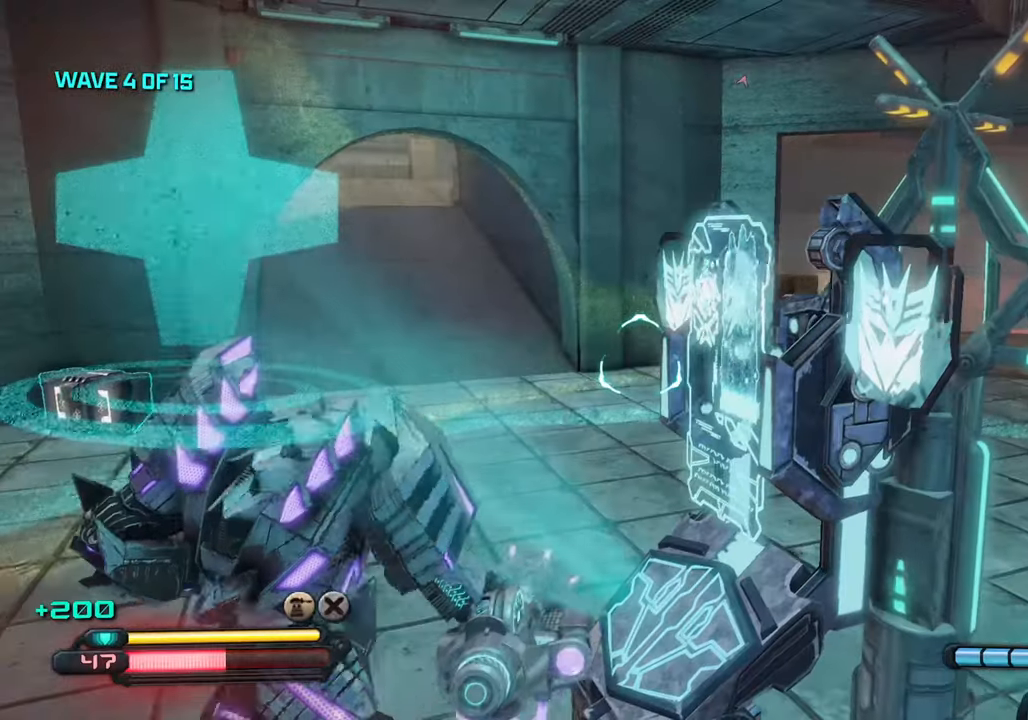
{"buttons": [], "left_stick": "up-right", "right_stick": "center", "events": [[266, "right_stick", "center"], [316, "left_stick", "up-right"]]}
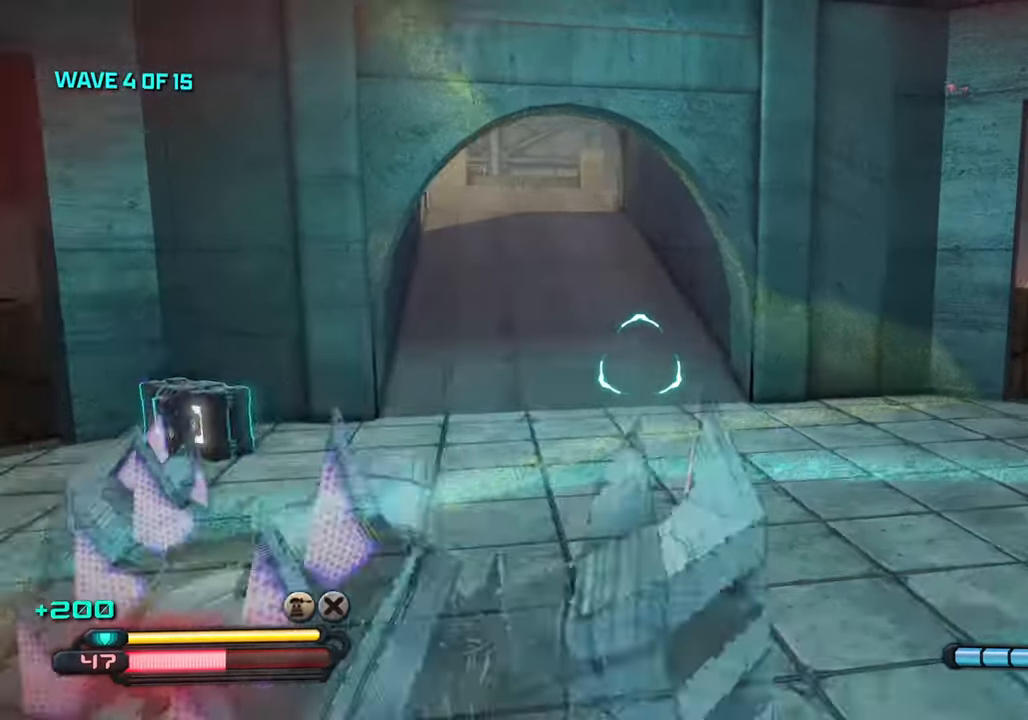
{"buttons": [], "left_stick": "up-right", "right_stick": "center", "events": []}
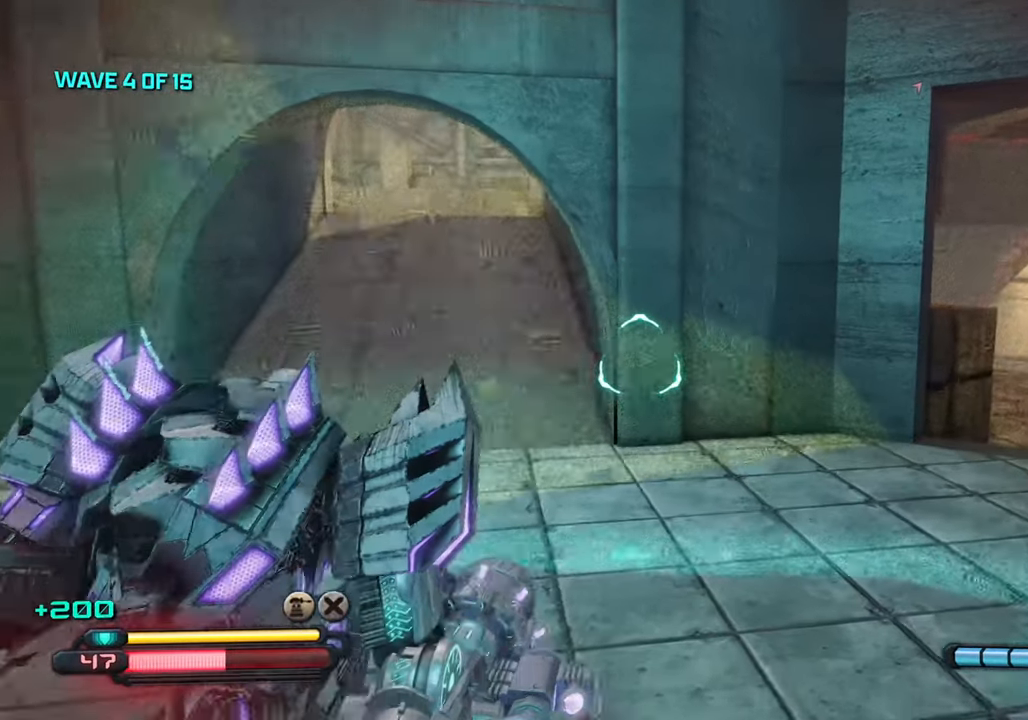
{"buttons": [], "left_stick": "center", "right_stick": "up", "events": [[100, "left_stick", "center"], [216, "right_stick", "up"]]}
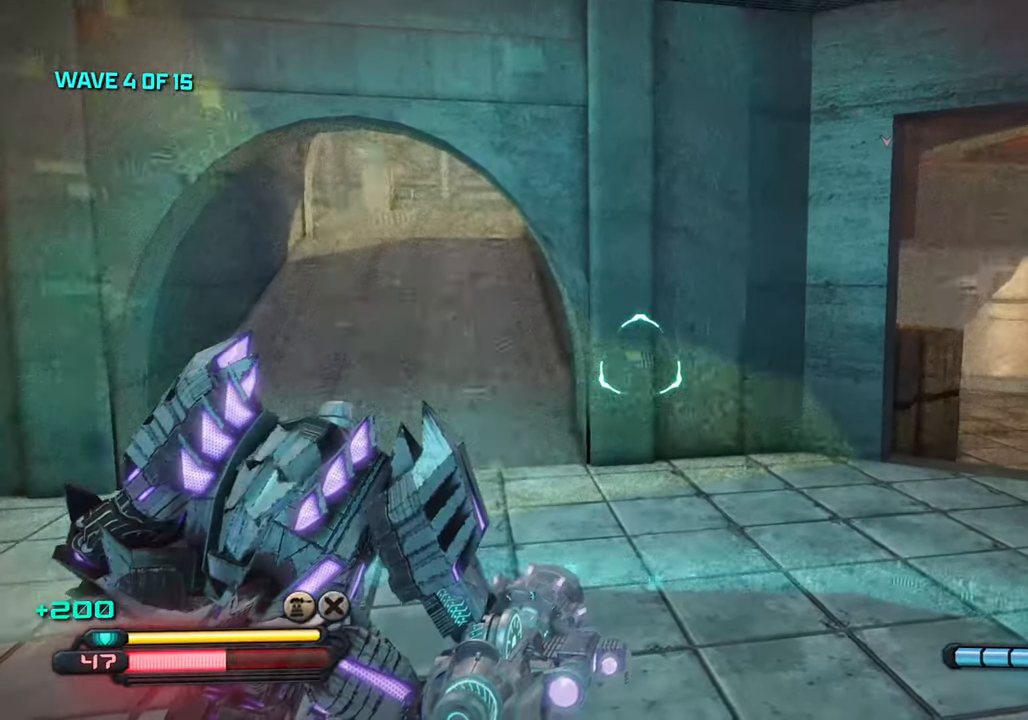
{"buttons": [], "left_stick": "center", "right_stick": "center", "events": [[216, "right_stick", "center"]]}
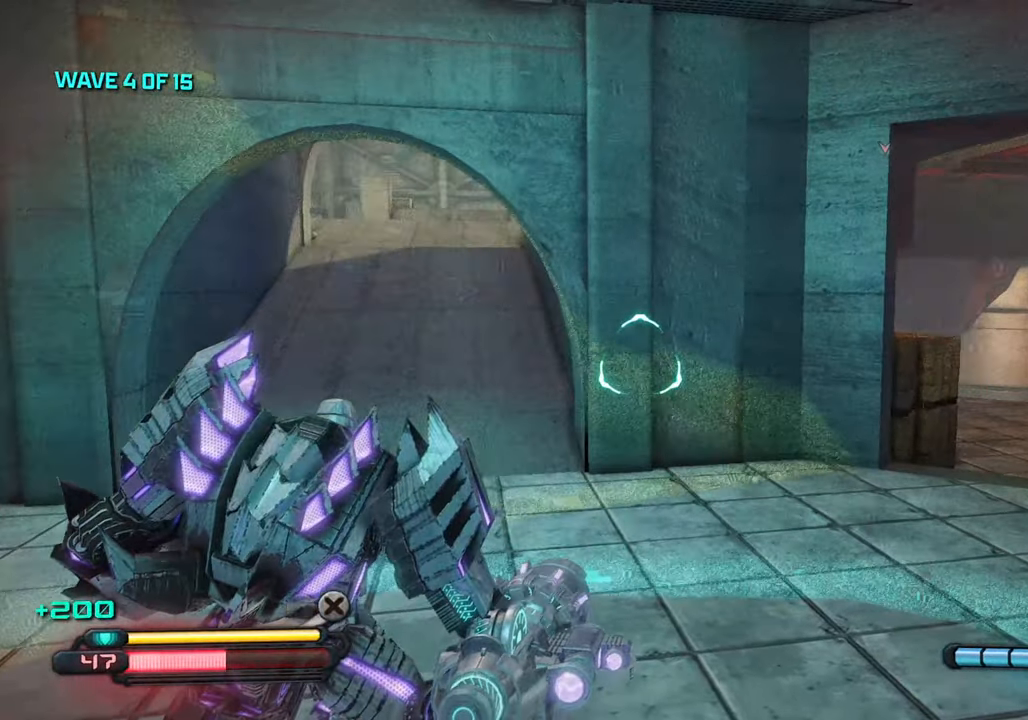
{"buttons": [], "left_stick": "center", "right_stick": "center", "events": []}
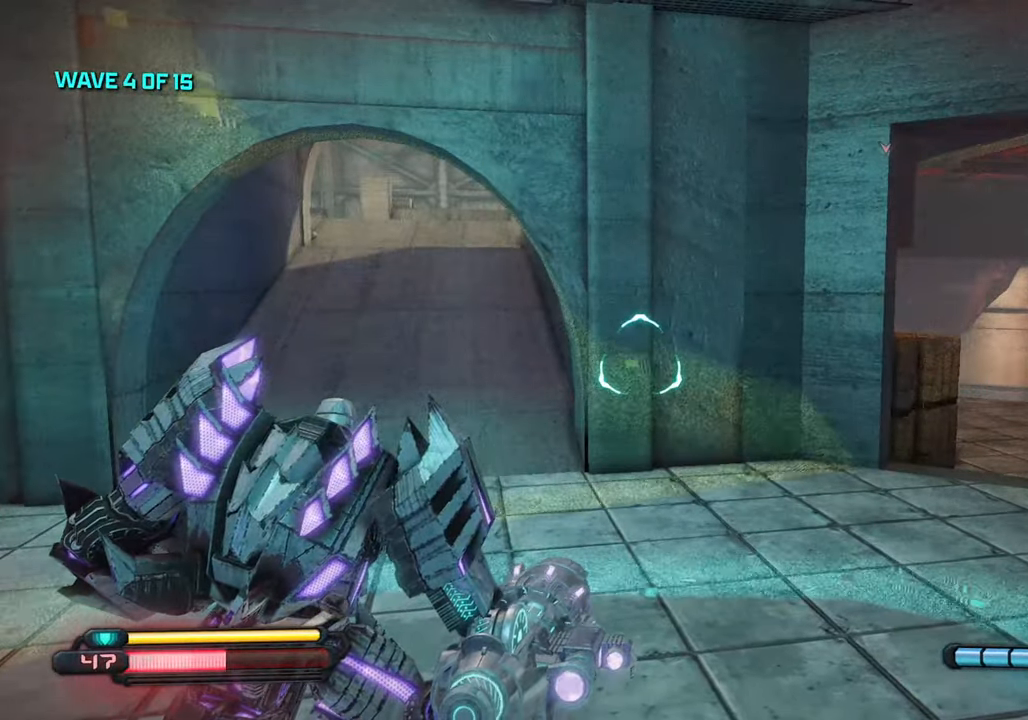
{"buttons": [], "left_stick": "center", "right_stick": "center", "events": []}
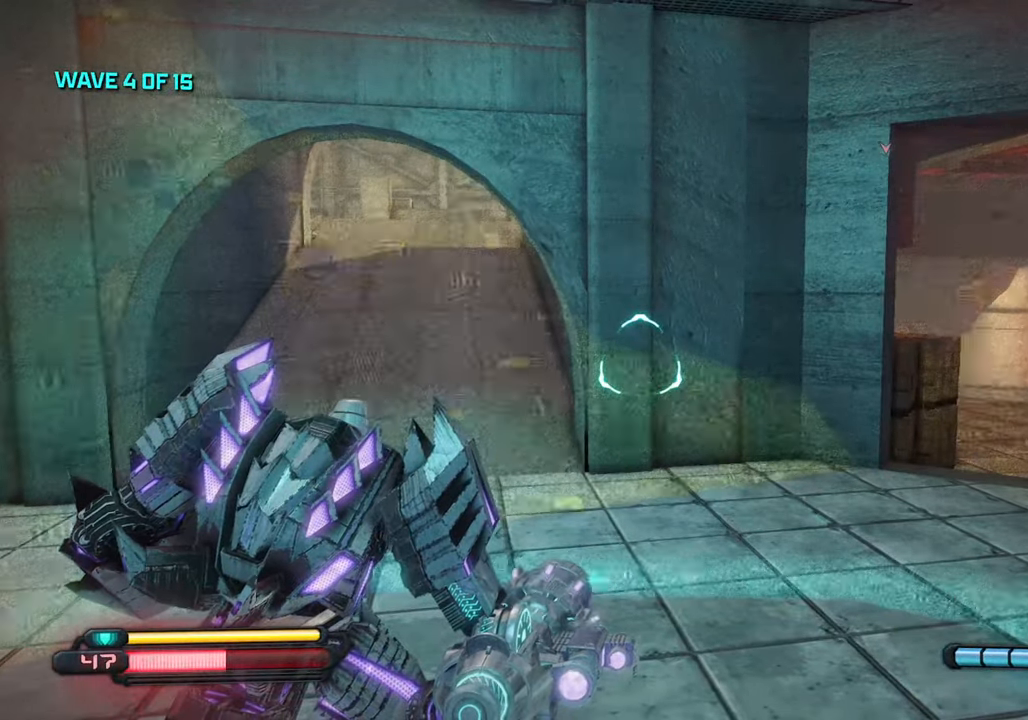
{"buttons": [], "left_stick": "center", "right_stick": "center", "events": []}
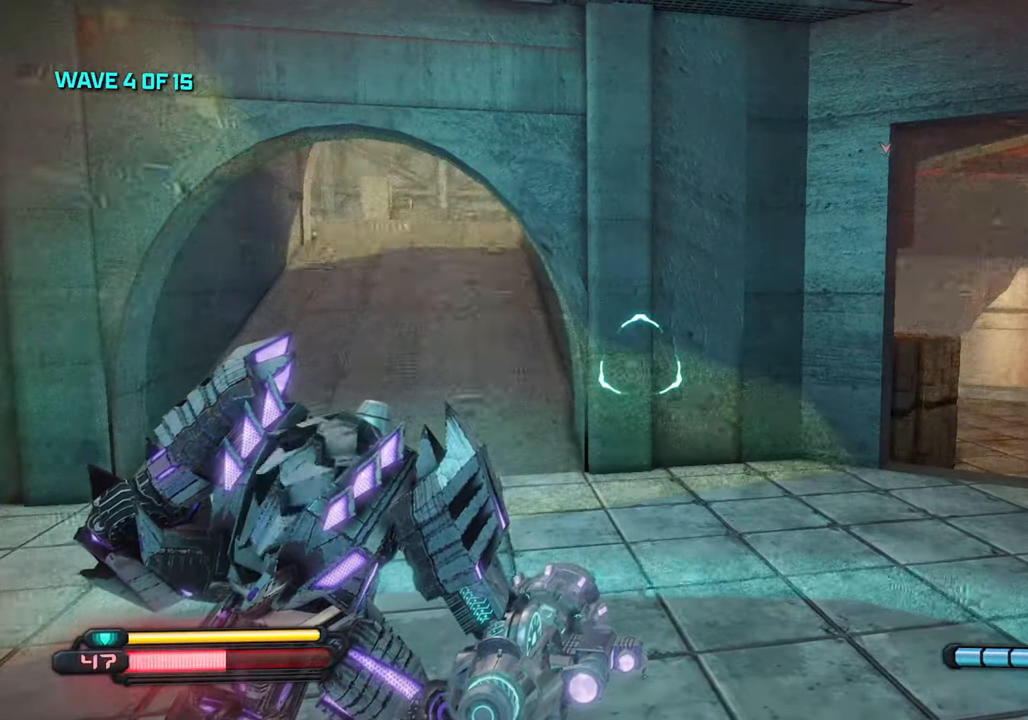
{"buttons": [], "left_stick": "center", "right_stick": "center", "events": []}
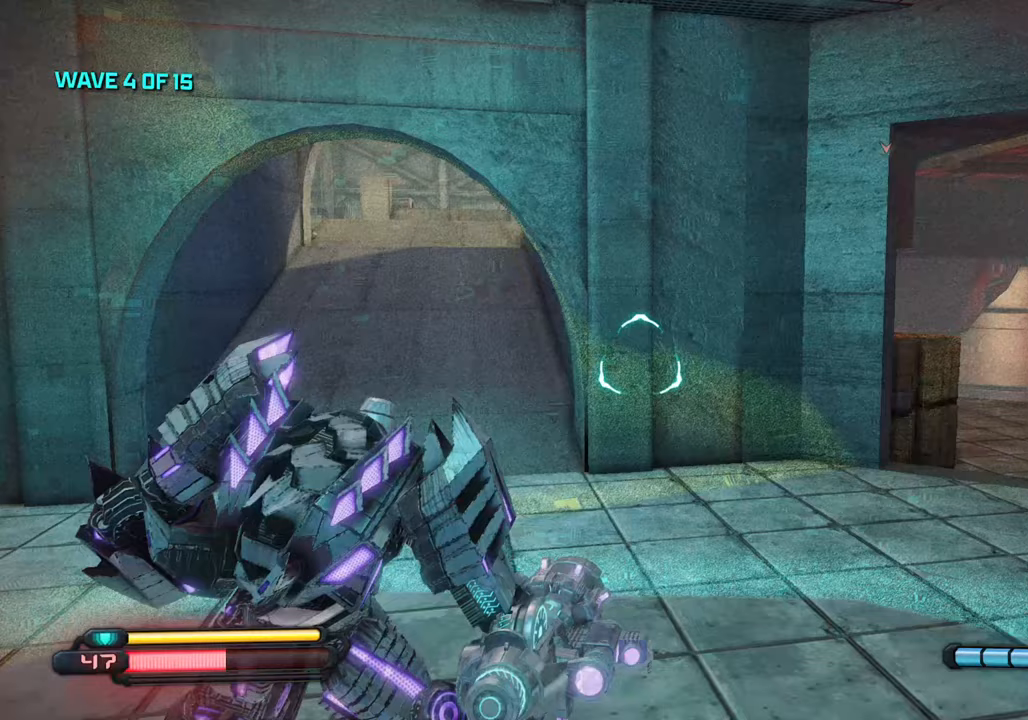
{"buttons": [], "left_stick": "center", "right_stick": "center", "events": []}
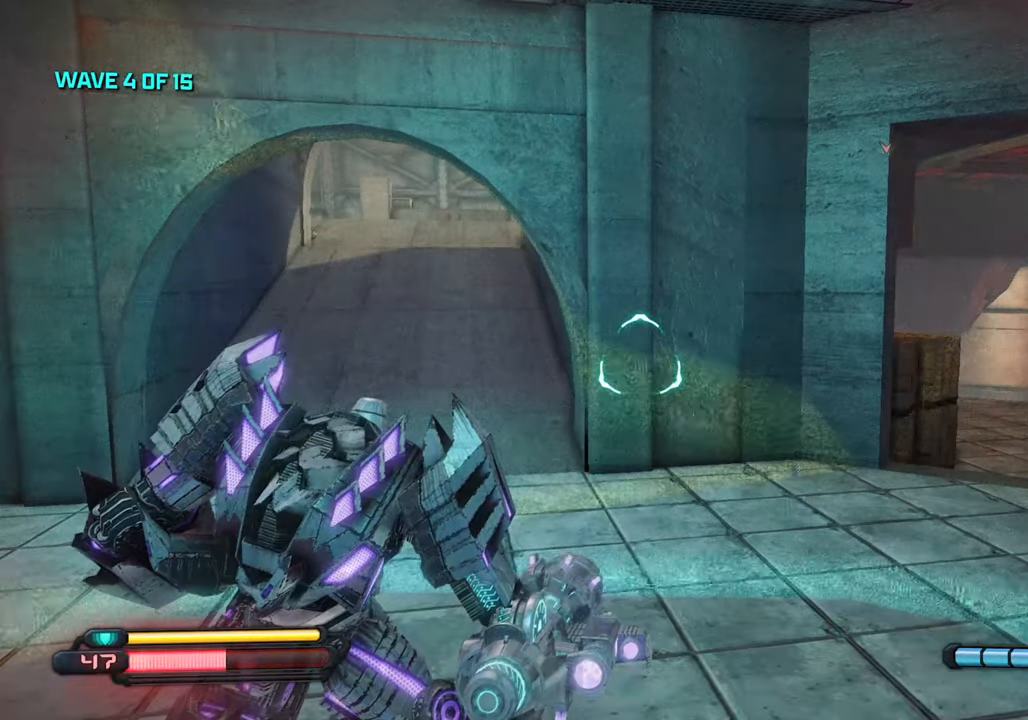
{"buttons": [], "left_stick": "center", "right_stick": "center", "events": []}
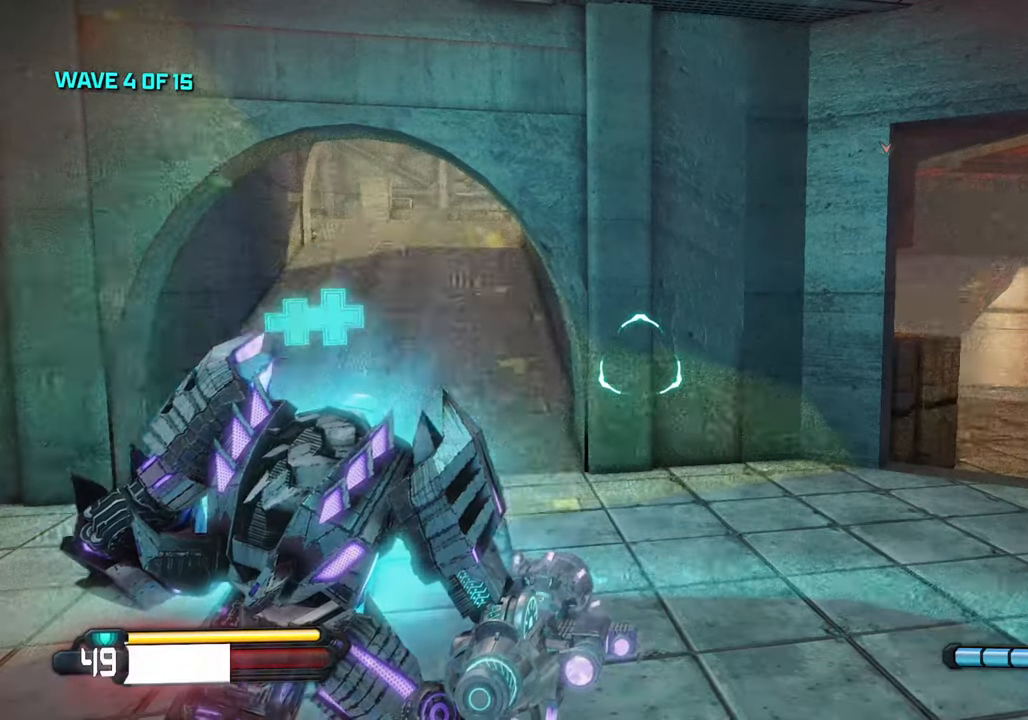
{"buttons": [], "left_stick": "center", "right_stick": "center", "events": []}
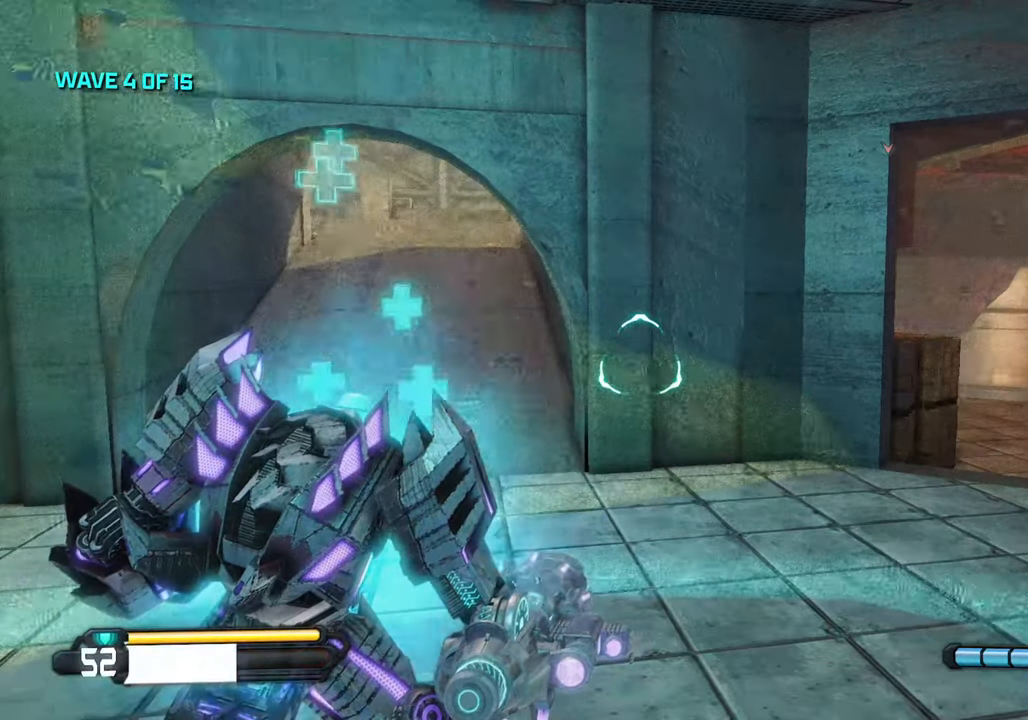
{"buttons": [], "left_stick": "down-right", "right_stick": "center", "events": [[217, "left_stick", "up"], [333, "left_stick", "down-left"], [467, "left_stick", "down-right"]]}
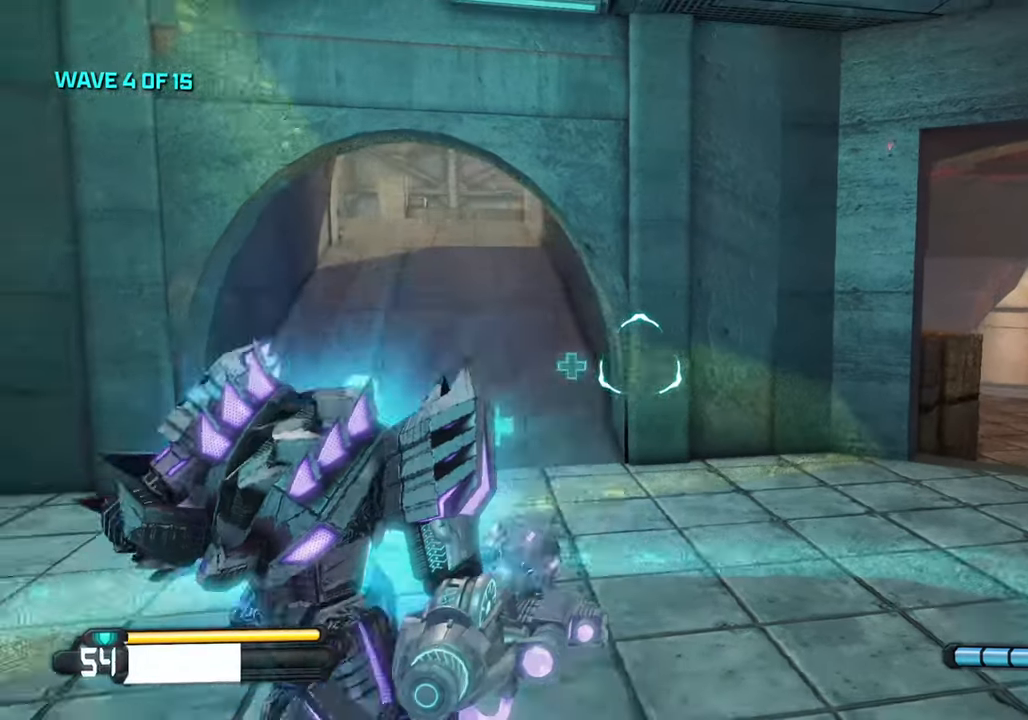
{"buttons": [], "left_stick": "center", "right_stick": "up", "events": [[33, "left_stick", "up-right"], [117, "left_stick", "up-left"], [167, "left_stick", "down-left"], [250, "left_stick", "down-right"], [317, "left_stick", "up-right"], [467, "left_stick", "center"], [483, "right_stick", "up"]]}
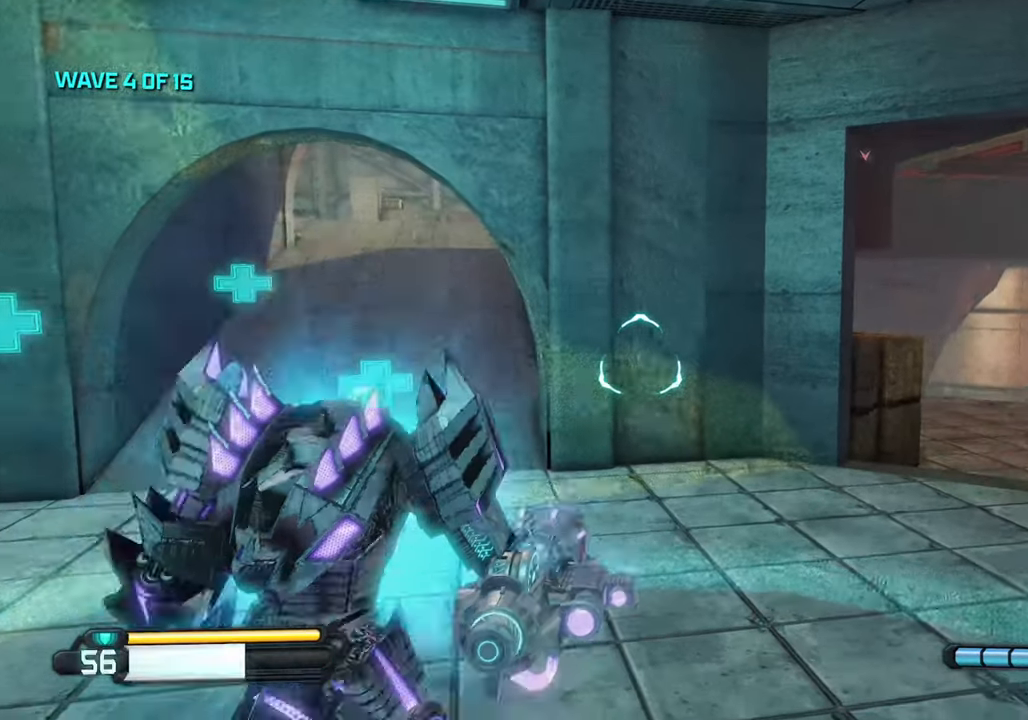
{"buttons": [], "left_stick": "center", "right_stick": "right", "events": [[200, "right_stick", "right"]]}
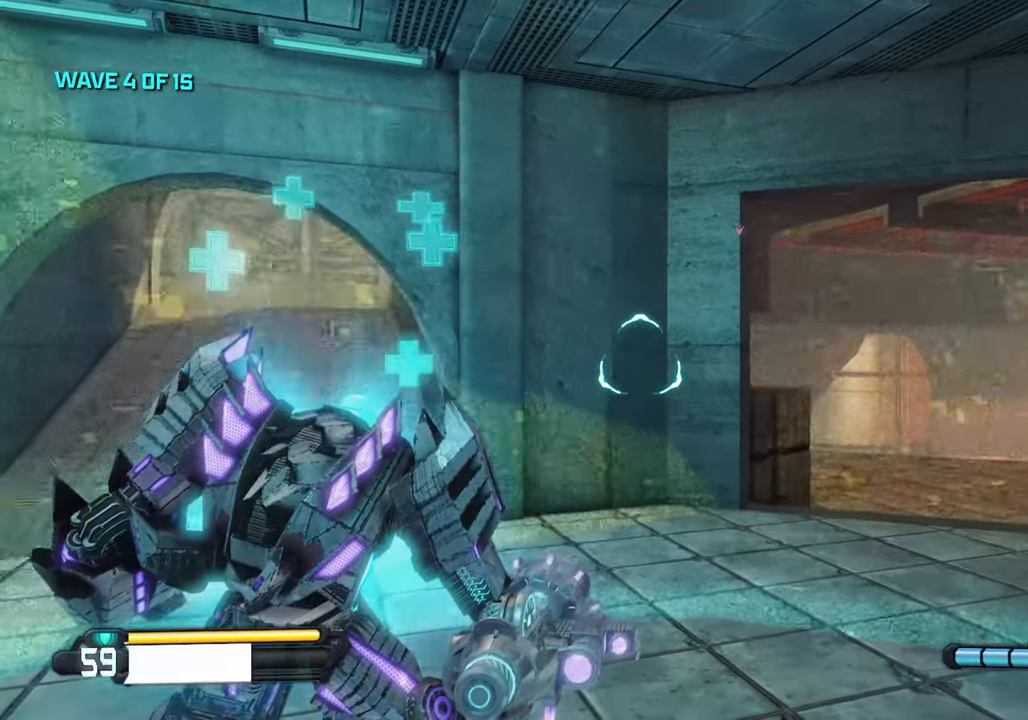
{"buttons": [], "left_stick": "center", "right_stick": "down-left", "events": [[50, "right_stick", "center"], [367, "right_stick", "down-left"]]}
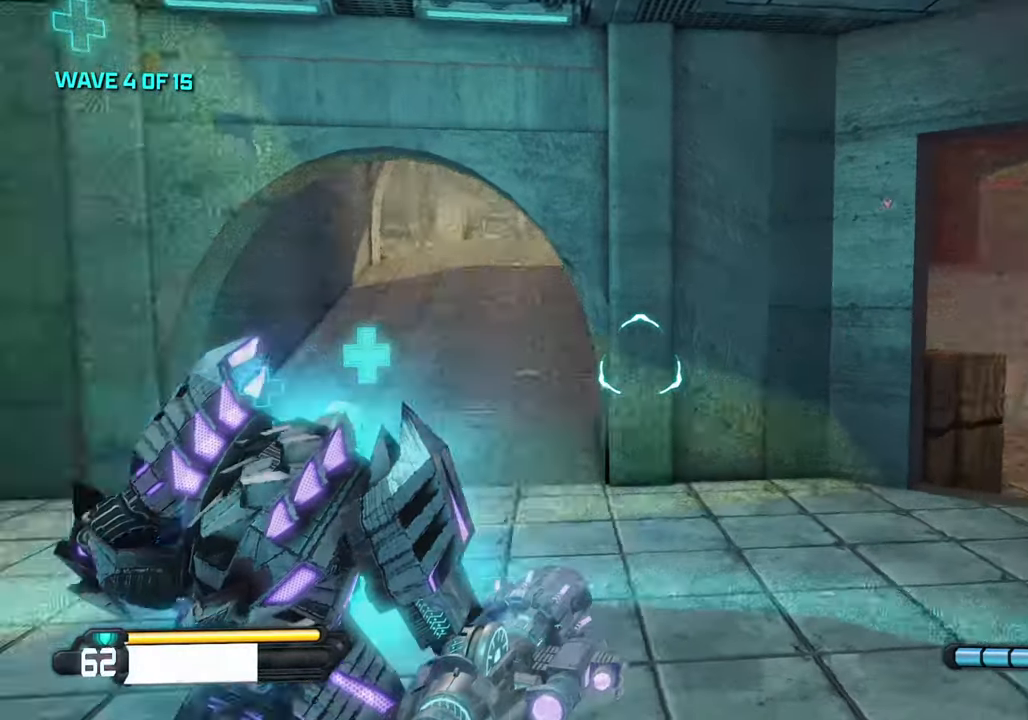
{"buttons": [], "left_stick": "left", "right_stick": "left", "events": [[67, "right_stick", "down"], [183, "right_stick", "center"], [367, "left_stick", "left"], [467, "right_stick", "left"]]}
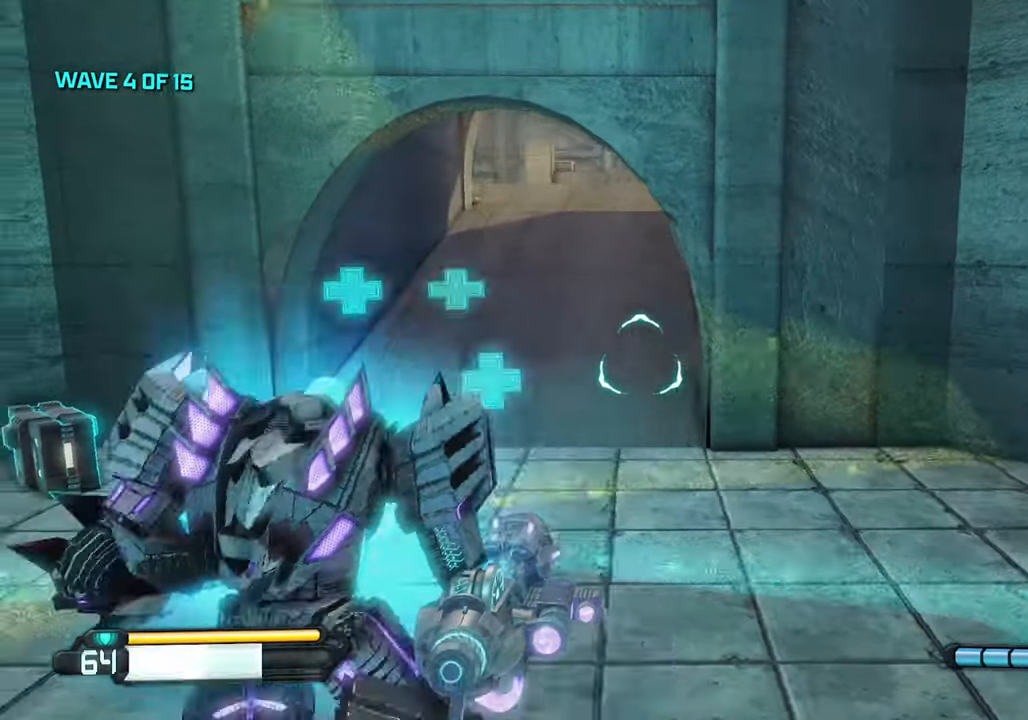
{"buttons": [], "left_stick": "center", "right_stick": "left", "events": [[184, "left_stick", "center"]]}